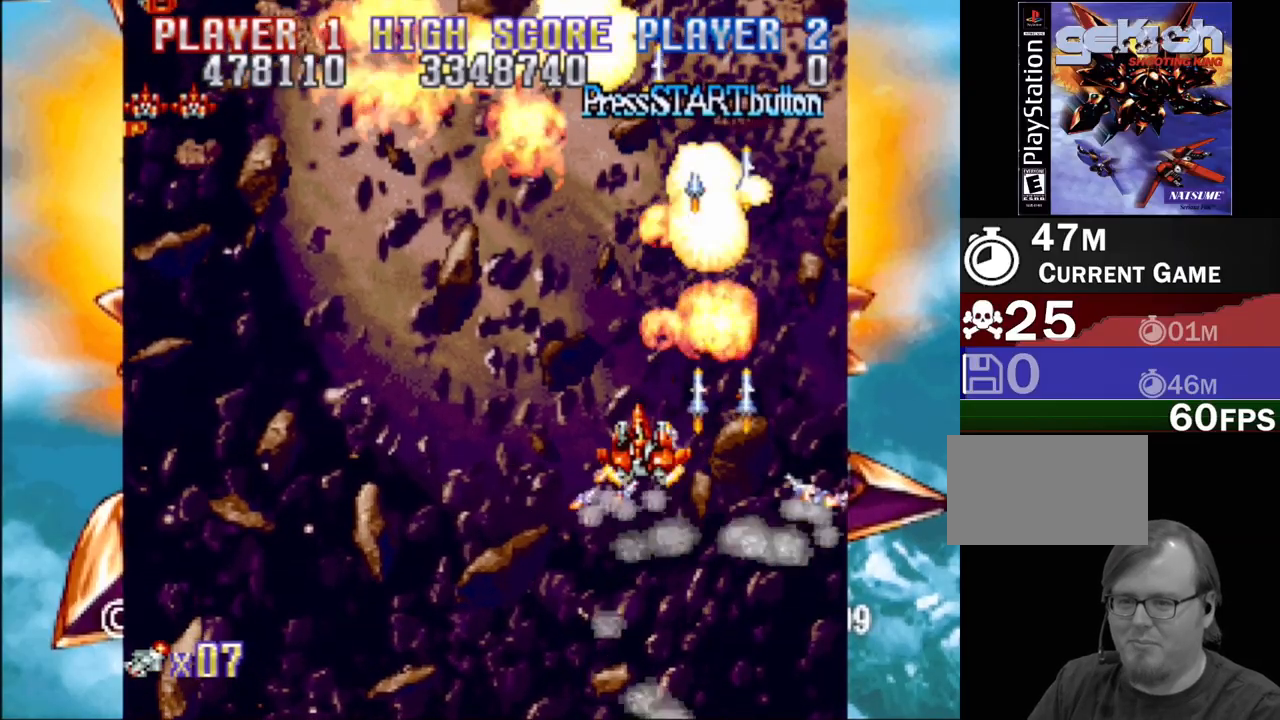
Gameplay with a controller (PlayStation layout); each line is a JSON object with the inputs held at the frame after it. "events" lists button and stick changes between this image and that frame as [ms after this image, input, new state], when the widget could be followed in between. Not read: L3 R3 left_stick right_stick.
{"buttons": ["CROSS", "DPAD_LEFT"], "events": [[117, "DPAD_RIGHT", "down"], [233, "DPAD_DOWN", "down"], [300, "DPAD_RIGHT", "up"], [317, "DPAD_LEFT", "down"], [433, "DPAD_DOWN", "up"]]}
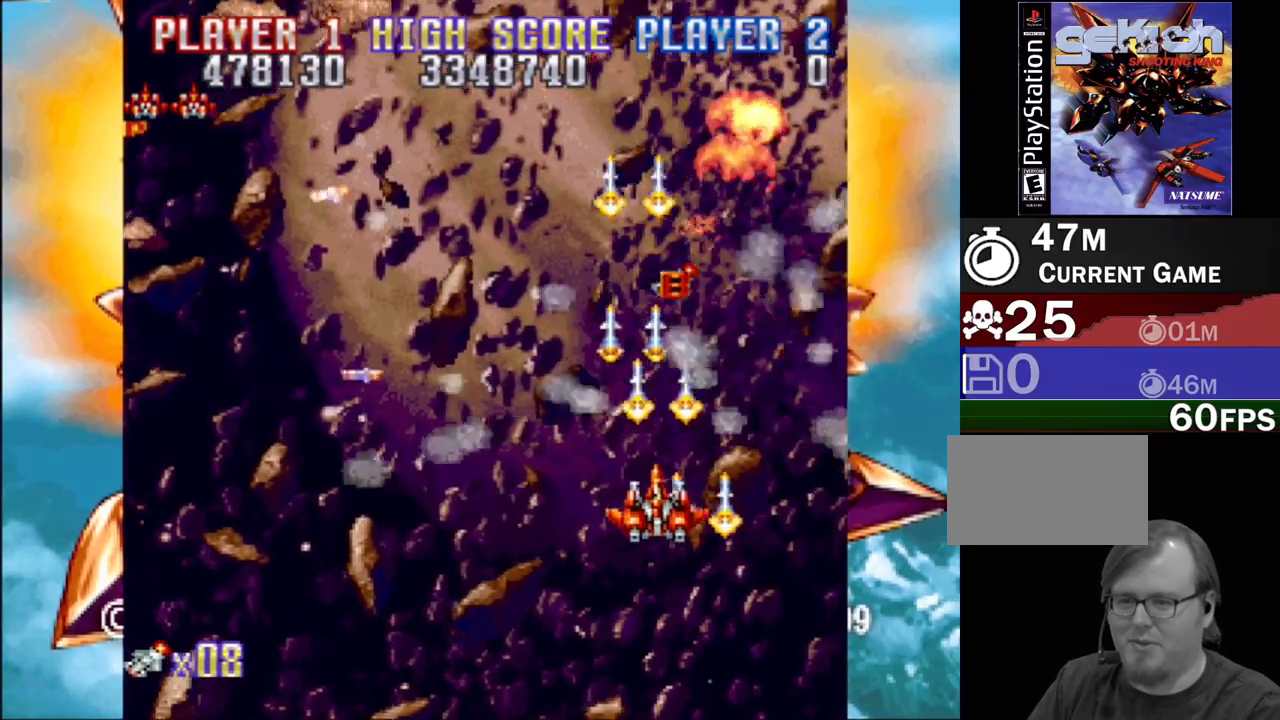
{"buttons": ["CROSS", "DPAD_LEFT"], "events": [[67, "DPAD_LEFT", "up"], [100, "DPAD_RIGHT", "down"], [150, "DPAD_UP", "down"], [183, "DPAD_RIGHT", "up"], [250, "DPAD_RIGHT", "down"], [400, "DPAD_RIGHT", "up"], [417, "DPAD_LEFT", "down"], [467, "DPAD_UP", "up"]]}
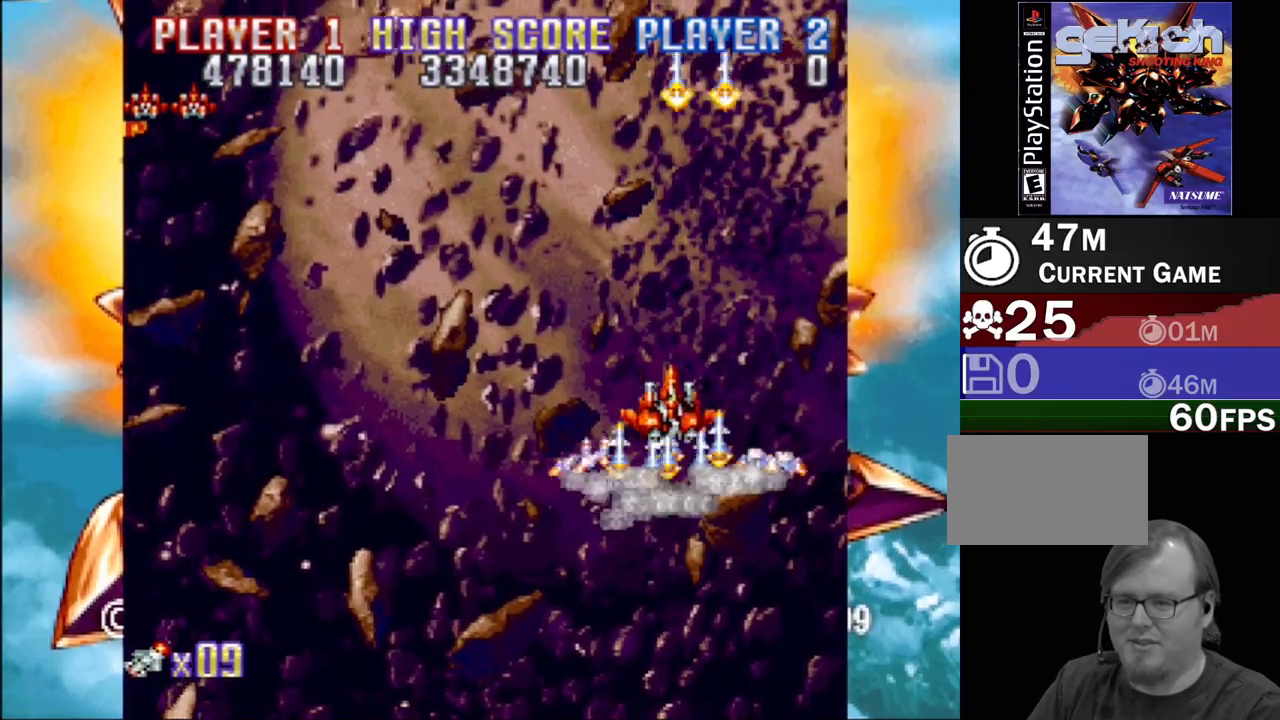
{"buttons": ["CROSS", "DPAD_DOWN", "DPAD_LEFT"], "events": [[133, "DPAD_UP", "down"], [217, "DPAD_UP", "up"], [250, "DPAD_DOWN", "down"]]}
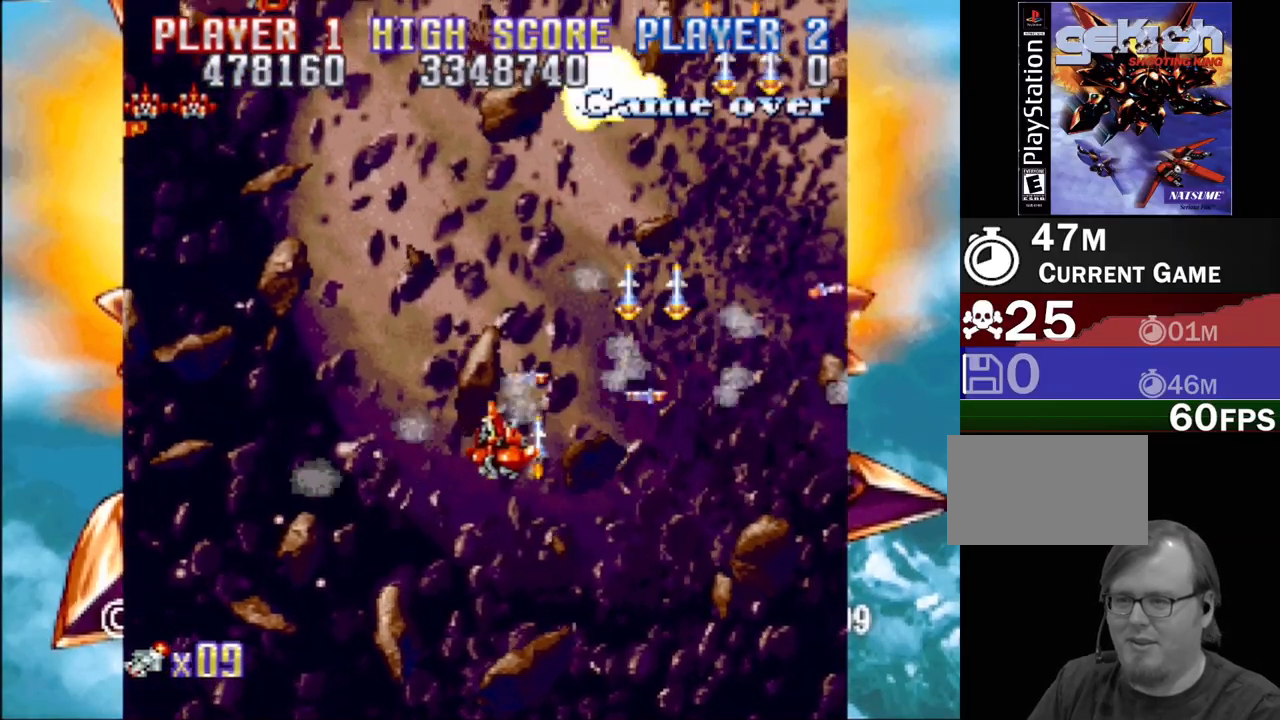
{"buttons": ["CROSS", "DPAD_LEFT"], "events": [[33, "DPAD_DOWN", "up"]]}
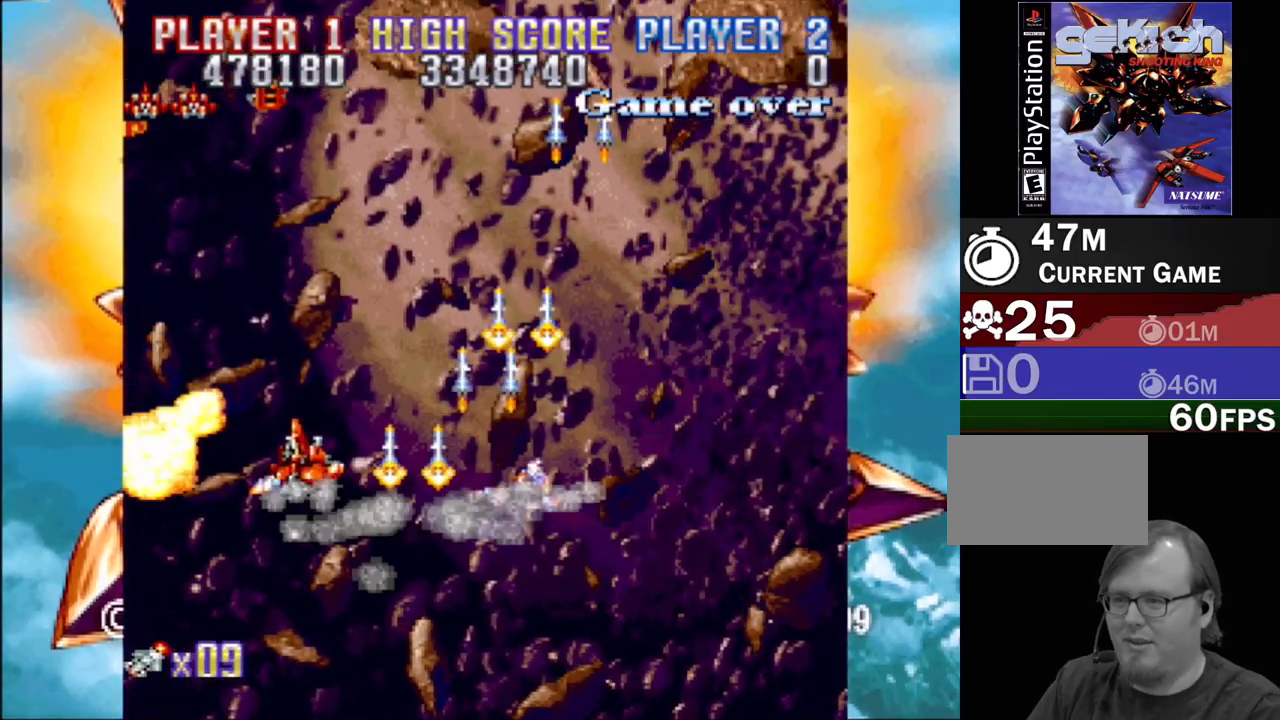
{"buttons": ["CROSS", "DPAD_UP", "DPAD_LEFT"], "events": [[83, "DPAD_LEFT", "up"], [167, "DPAD_DOWN", "down"], [217, "DPAD_LEFT", "down"], [267, "DPAD_DOWN", "up"], [333, "DPAD_LEFT", "up"], [383, "DPAD_RIGHT", "down"], [433, "DPAD_UP", "down"], [483, "DPAD_RIGHT", "up"], [500, "DPAD_LEFT", "down"]]}
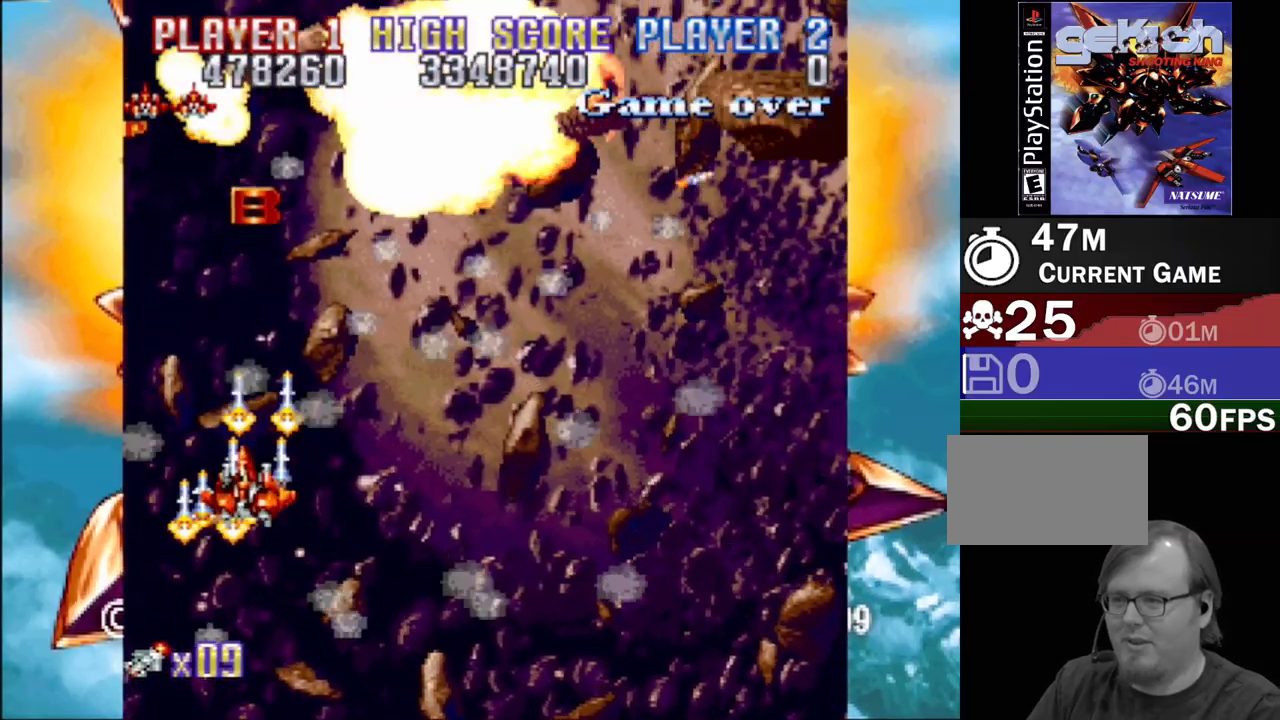
{"buttons": ["CROSS", "DPAD_DOWN", "DPAD_RIGHT"], "events": [[83, "DPAD_LEFT", "up"], [367, "DPAD_RIGHT", "down"], [400, "DPAD_UP", "up"], [433, "DPAD_DOWN", "down"]]}
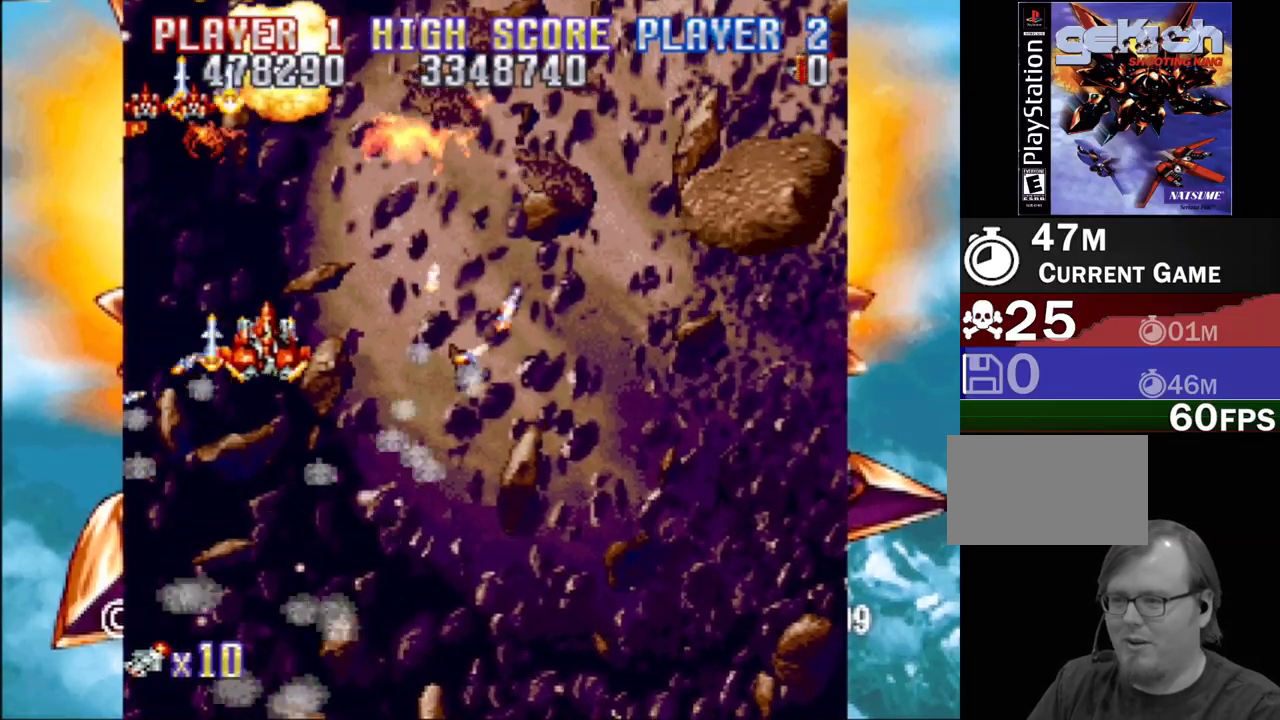
{"buttons": ["CROSS", "DPAD_DOWN", "DPAD_RIGHT"], "events": []}
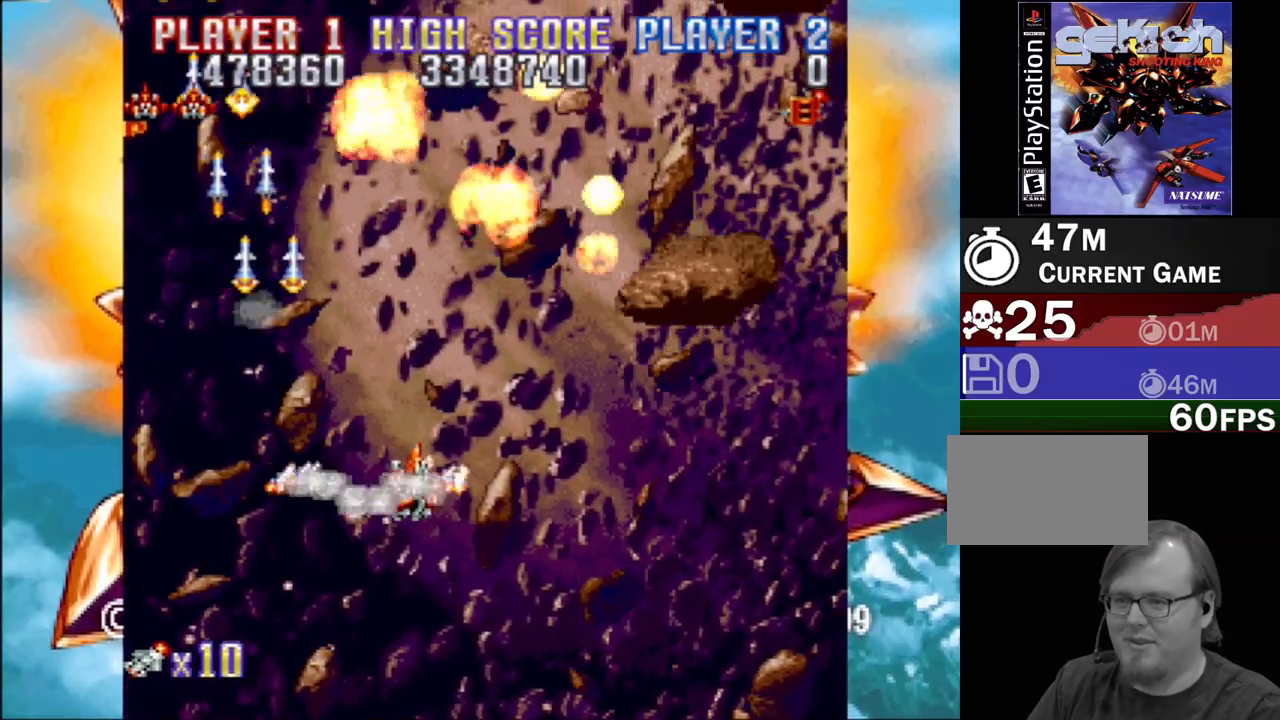
{"buttons": ["CROSS", "DPAD_DOWN"], "events": [[150, "DPAD_DOWN", "up"], [367, "DPAD_DOWN", "down"], [483, "DPAD_RIGHT", "up"]]}
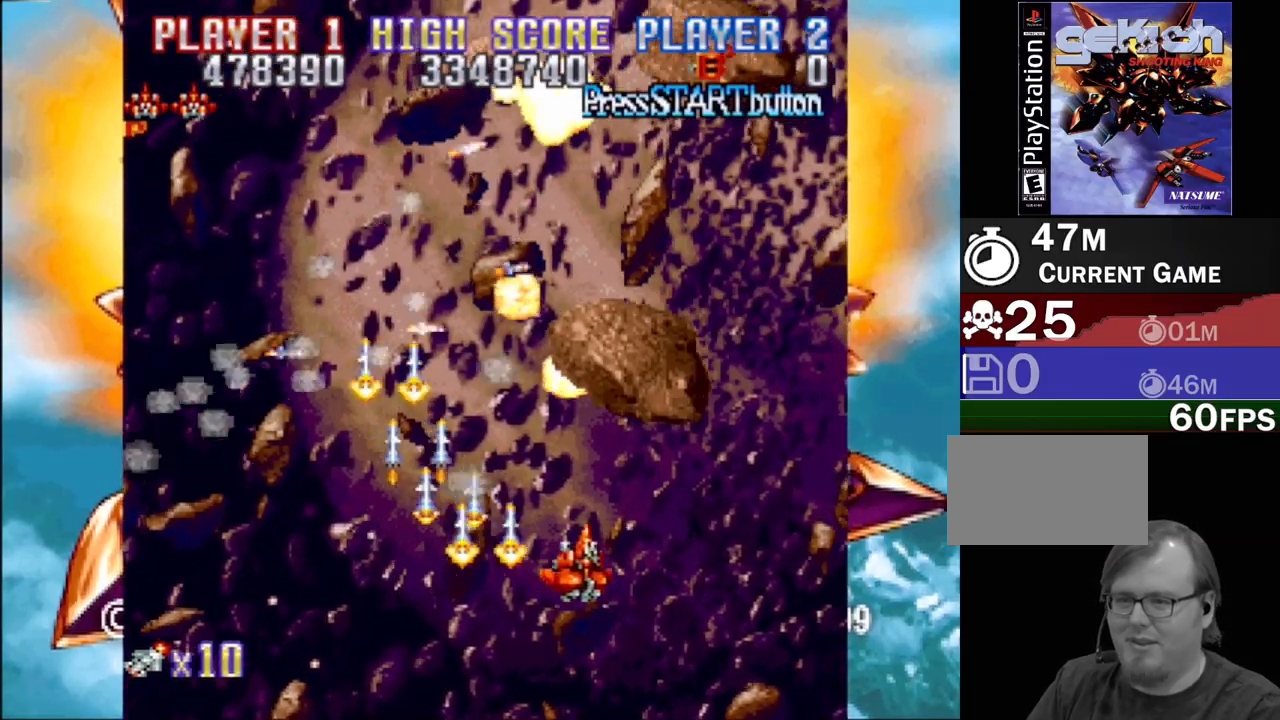
{"buttons": ["CROSS", "DPAD_LEFT"], "events": [[50, "DPAD_DOWN", "up"], [117, "DPAD_RIGHT", "down"], [167, "DPAD_RIGHT", "up"], [400, "DPAD_LEFT", "down"]]}
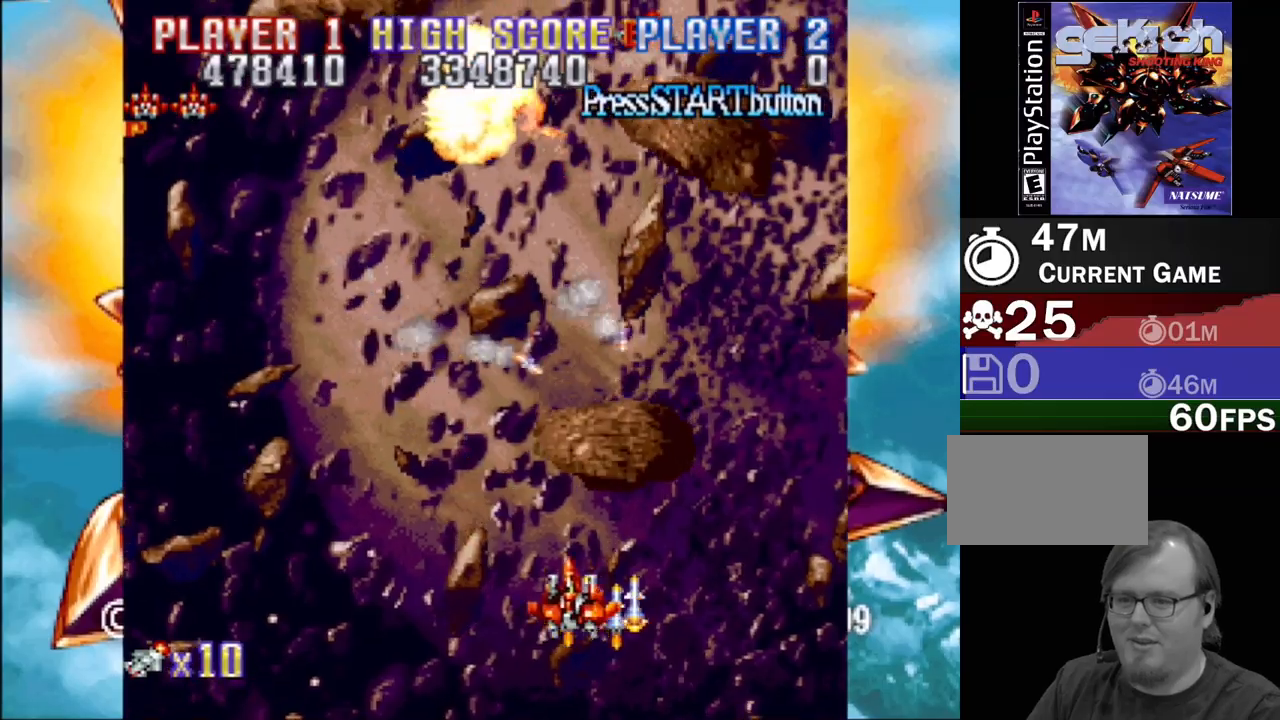
{"buttons": ["CROSS", "DPAD_UP", "DPAD_LEFT"], "events": [[117, "DPAD_LEFT", "up"], [333, "DPAD_LEFT", "down"], [433, "DPAD_UP", "down"]]}
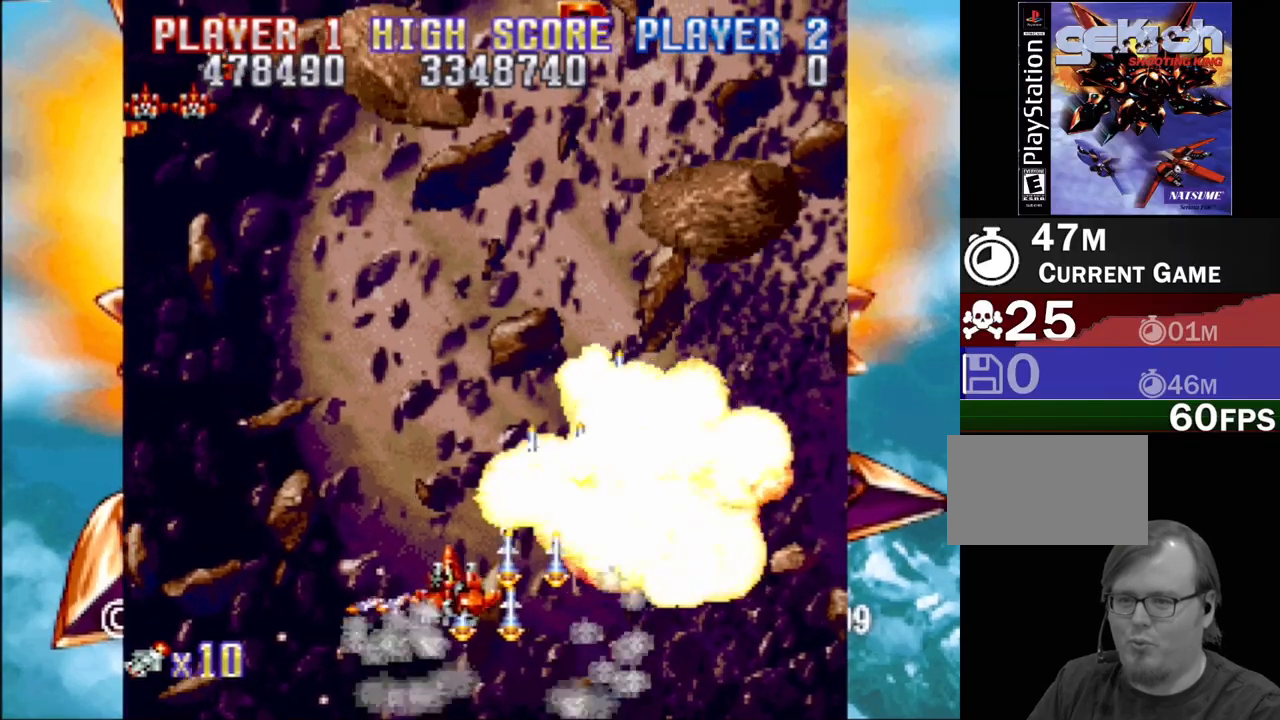
{"buttons": ["CROSS", "DPAD_UP", "DPAD_LEFT"], "events": [[17, "DPAD_LEFT", "up"], [83, "DPAD_LEFT", "down"]]}
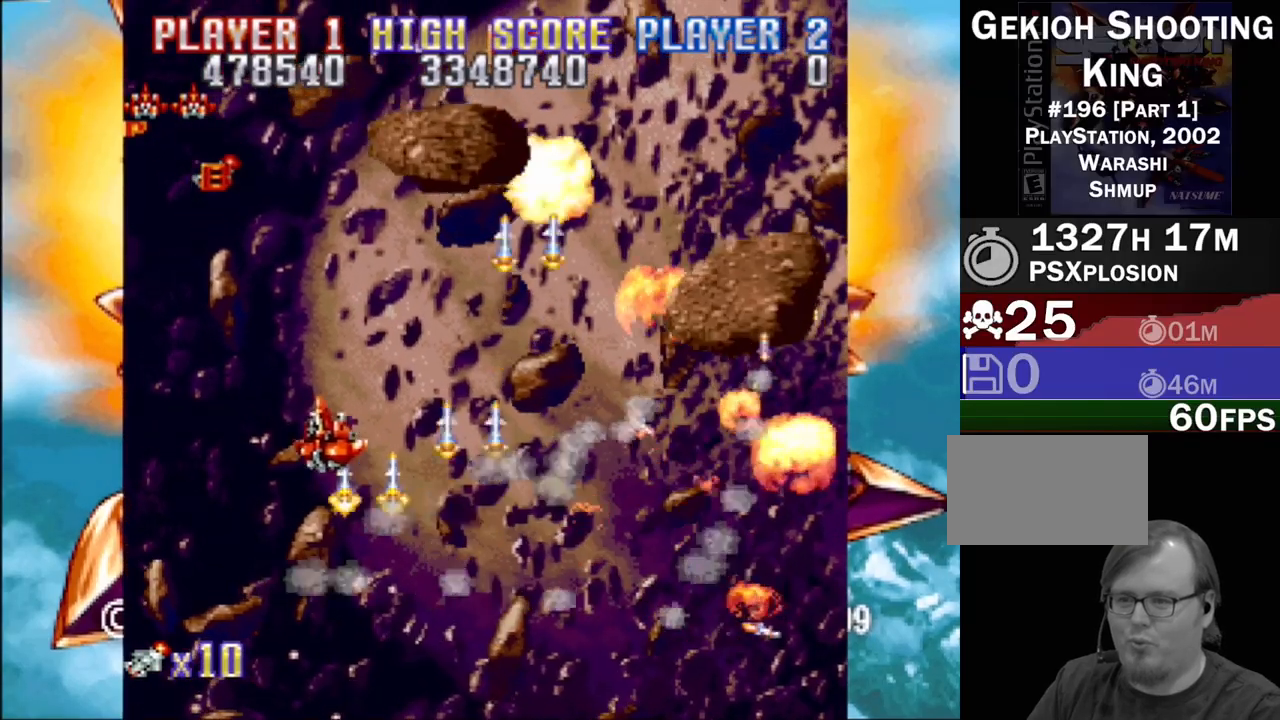
{"buttons": ["CROSS", "DPAD_DOWN", "DPAD_RIGHT"], "events": [[250, "DPAD_LEFT", "up"], [400, "DPAD_RIGHT", "down"], [467, "DPAD_UP", "up"], [483, "DPAD_DOWN", "down"]]}
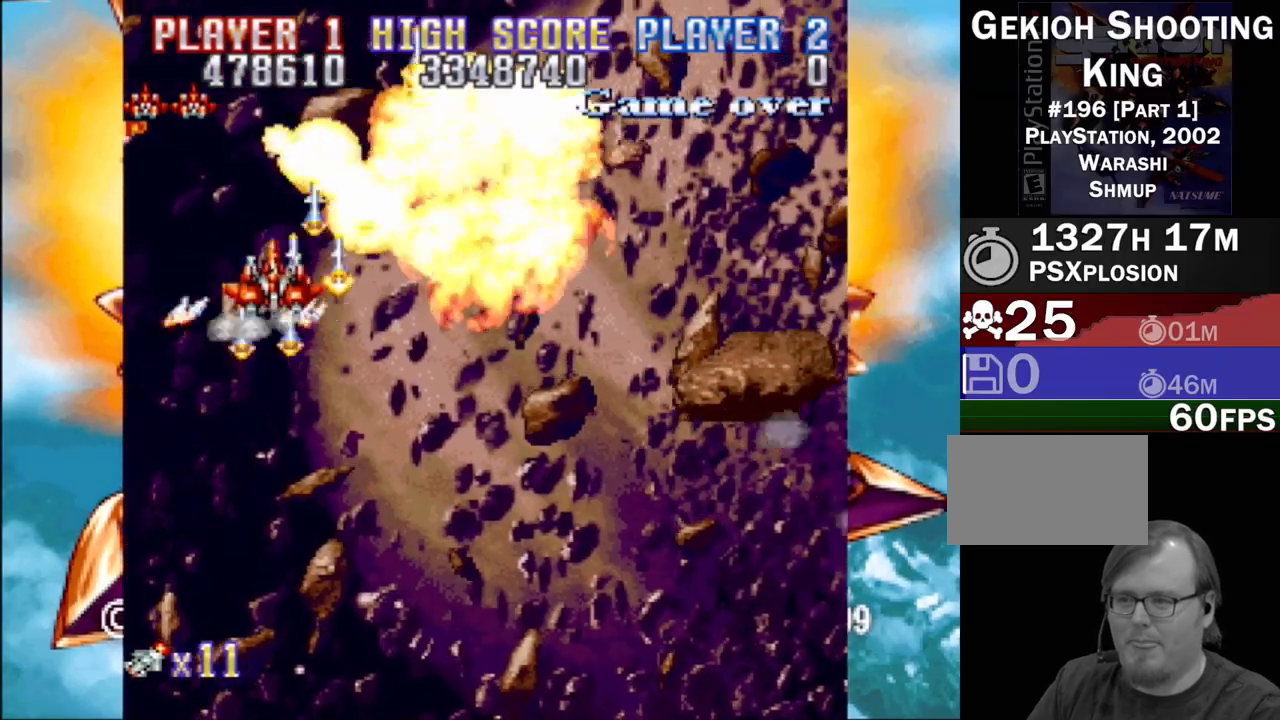
{"buttons": ["CROSS", "DPAD_DOWN", "DPAD_RIGHT"], "events": []}
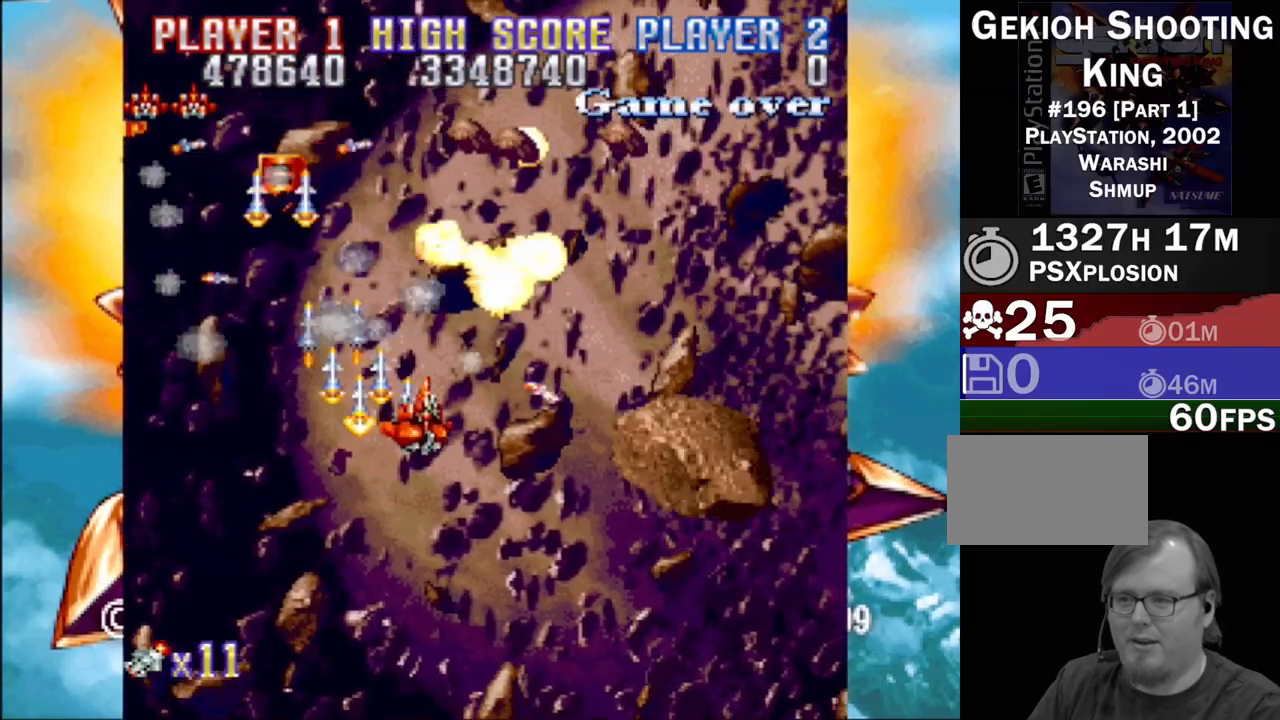
{"buttons": ["CROSS", "DPAD_UP", "DPAD_LEFT"], "events": [[17, "DPAD_RIGHT", "up"], [50, "DPAD_LEFT", "down"], [83, "DPAD_DOWN", "up"], [167, "DPAD_UP", "down"]]}
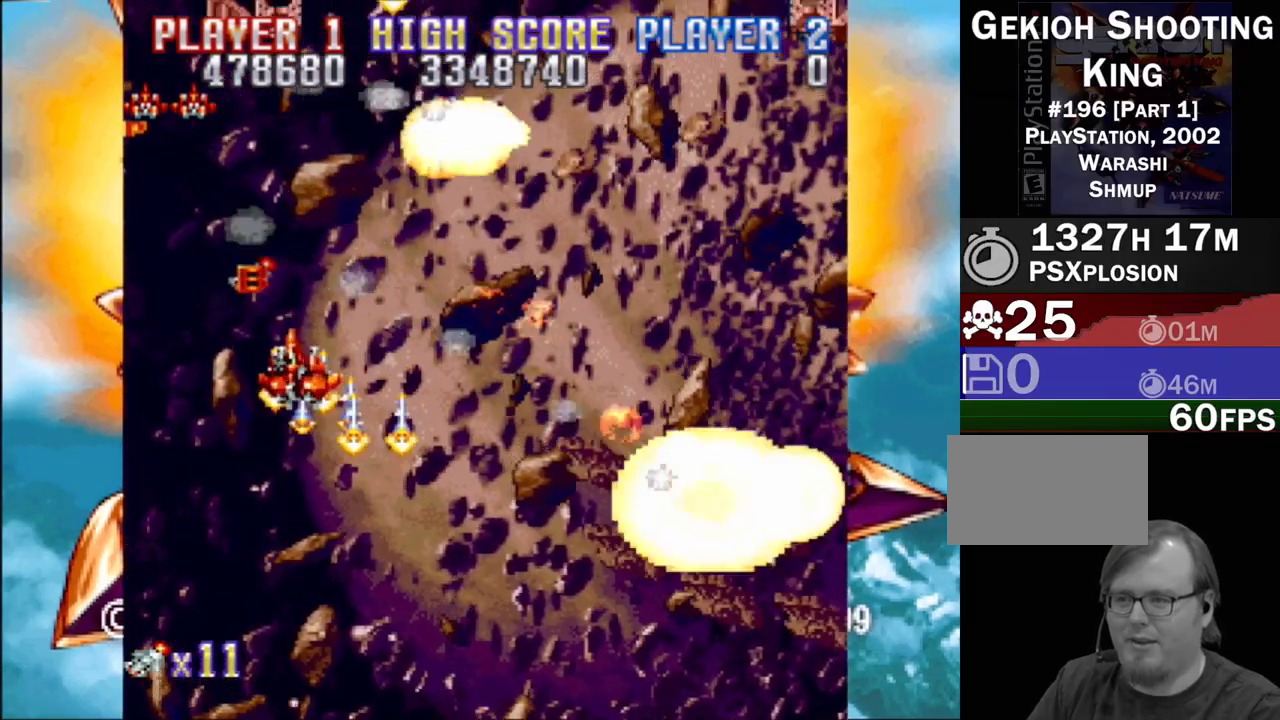
{"buttons": ["CROSS", "DPAD_DOWN", "DPAD_RIGHT"], "events": [[167, "DPAD_LEFT", "up"], [183, "DPAD_RIGHT", "down"], [200, "DPAD_UP", "up"], [233, "DPAD_DOWN", "down"]]}
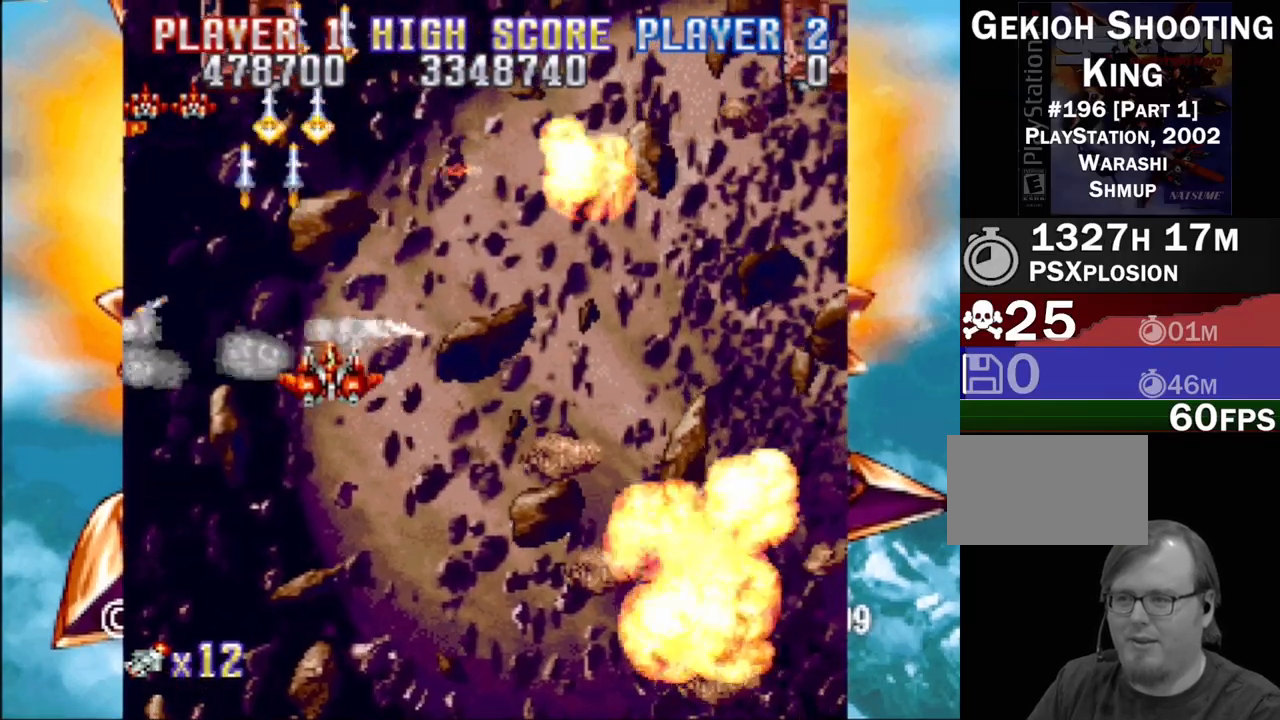
{"buttons": ["CROSS"], "events": [[250, "DPAD_DOWN", "up"], [250, "DPAD_RIGHT", "up"]]}
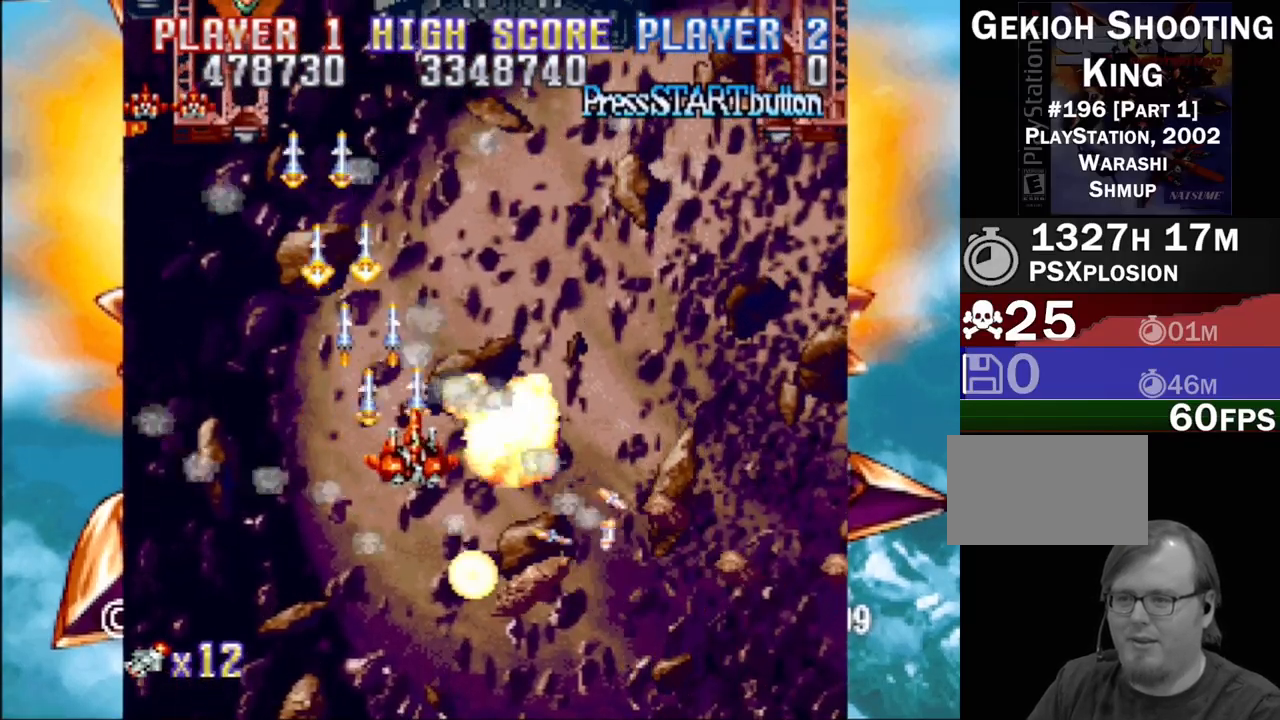
{"buttons": ["CROSS"], "events": [[50, "DPAD_RIGHT", "down"], [133, "DPAD_DOWN", "down"], [250, "DPAD_DOWN", "up"], [283, "DPAD_RIGHT", "up"]]}
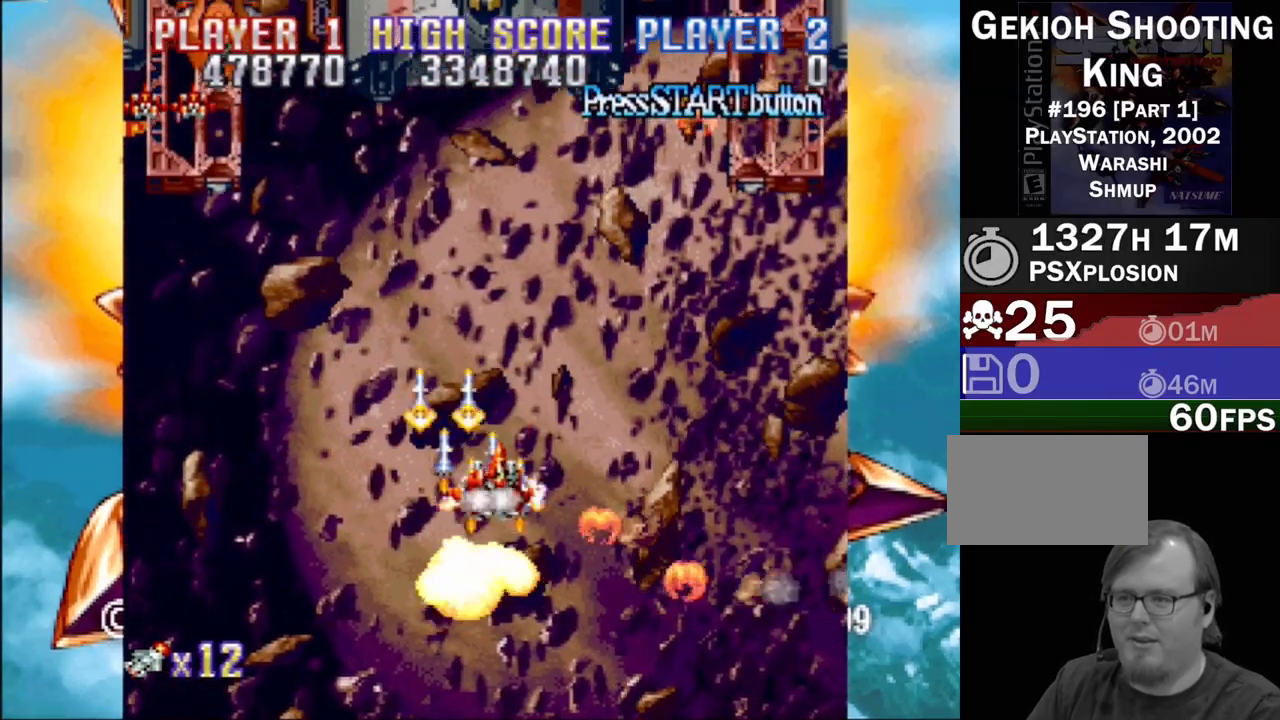
{"buttons": ["CROSS"], "events": [[117, "DPAD_LEFT", "down"], [450, "DPAD_LEFT", "up"]]}
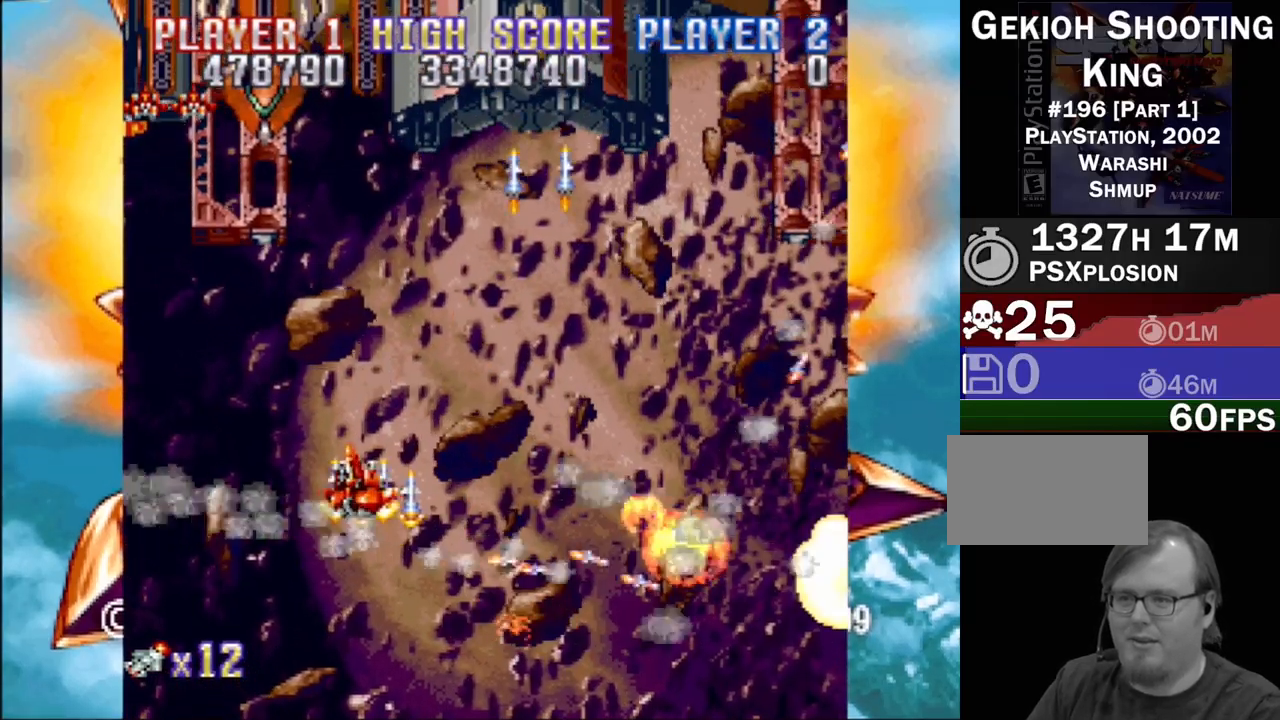
{"buttons": ["CROSS"], "events": [[17, "DPAD_RIGHT", "down"], [300, "DPAD_RIGHT", "up"]]}
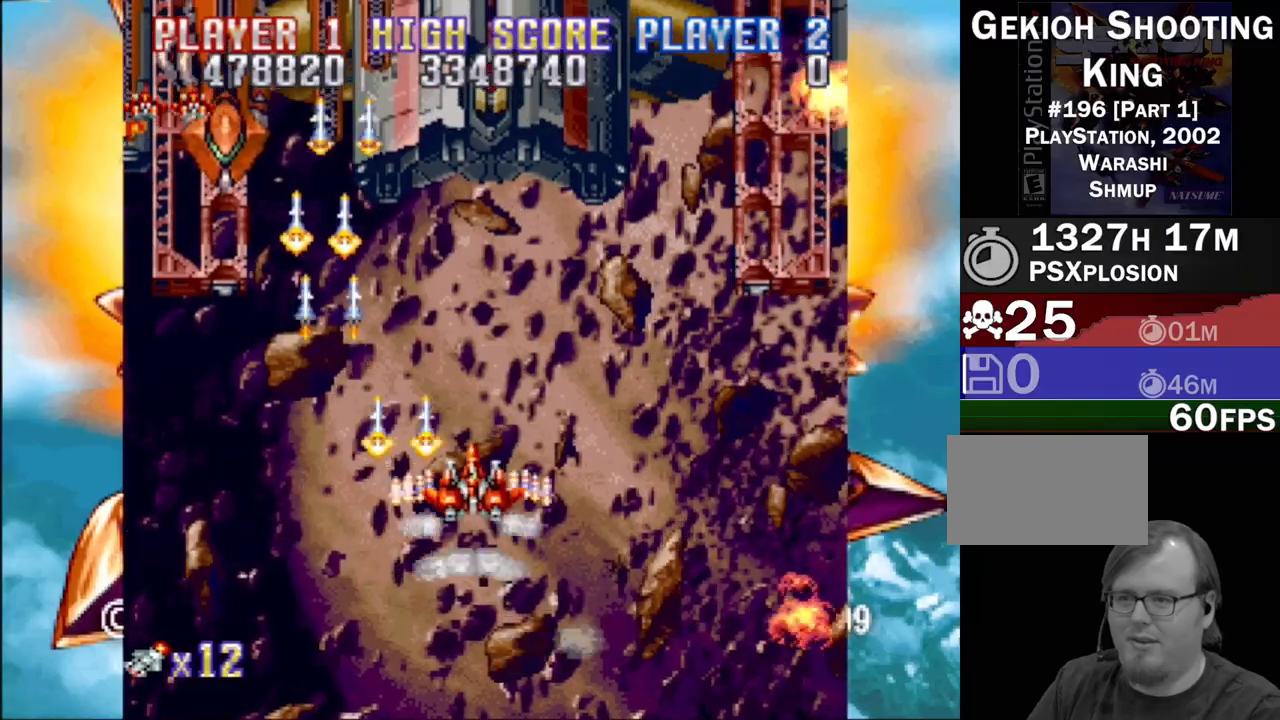
{"buttons": ["CROSS", "DPAD_UP", "DPAD_LEFT"], "events": [[100, "DPAD_LEFT", "down"], [350, "DPAD_UP", "down"]]}
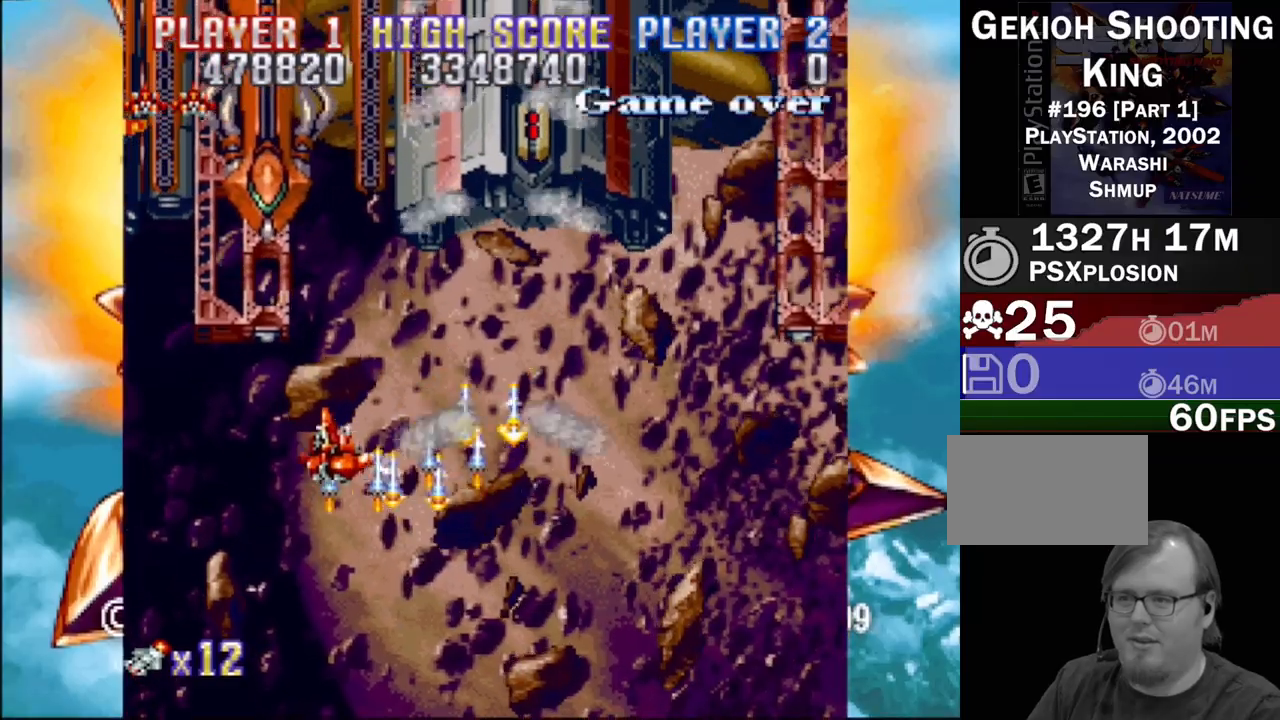
{"buttons": ["CROSS", "DPAD_RIGHT"], "events": [[183, "DPAD_LEFT", "up"], [183, "DPAD_UP", "up"], [433, "DPAD_RIGHT", "down"]]}
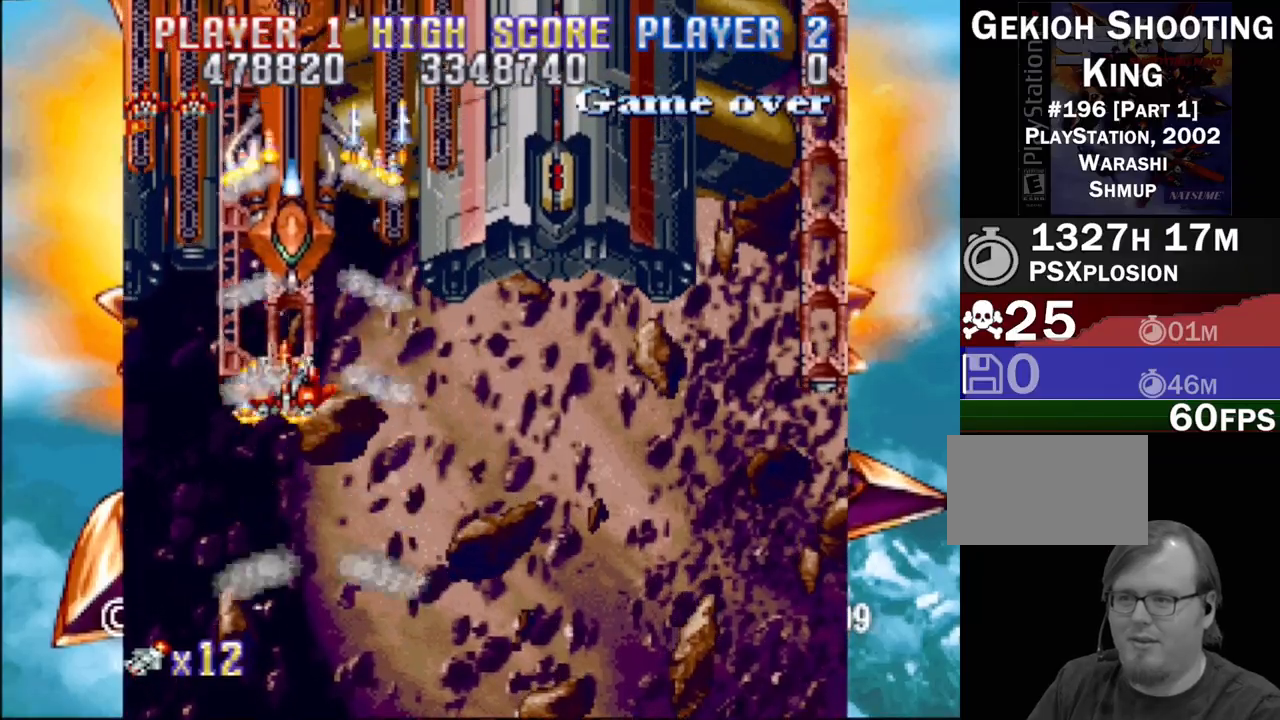
{"buttons": ["CROSS"], "events": [[83, "DPAD_DOWN", "down"], [283, "DPAD_RIGHT", "up"], [300, "DPAD_LEFT", "down"], [333, "DPAD_DOWN", "up"], [367, "DPAD_LEFT", "up"]]}
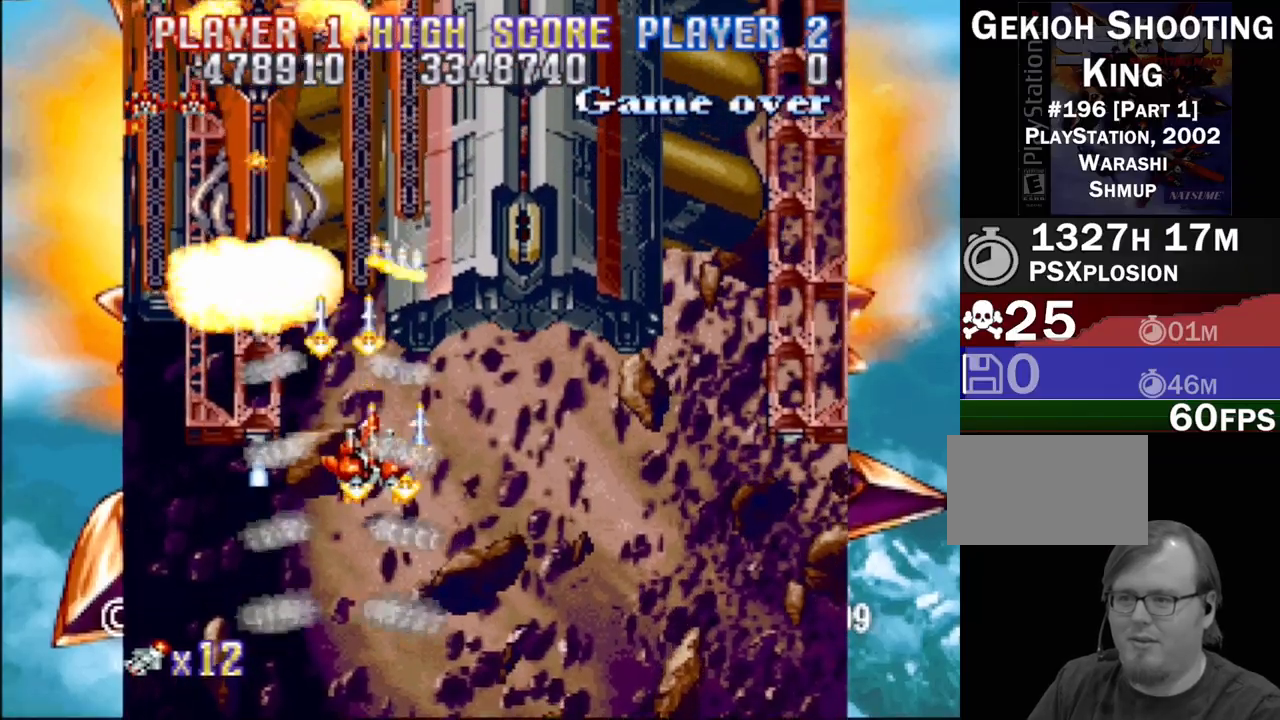
{"buttons": ["CROSS", "DPAD_LEFT"], "events": [[50, "DPAD_LEFT", "down"], [133, "DPAD_UP", "down"], [200, "DPAD_UP", "up"], [250, "DPAD_LEFT", "up"], [450, "DPAD_LEFT", "down"]]}
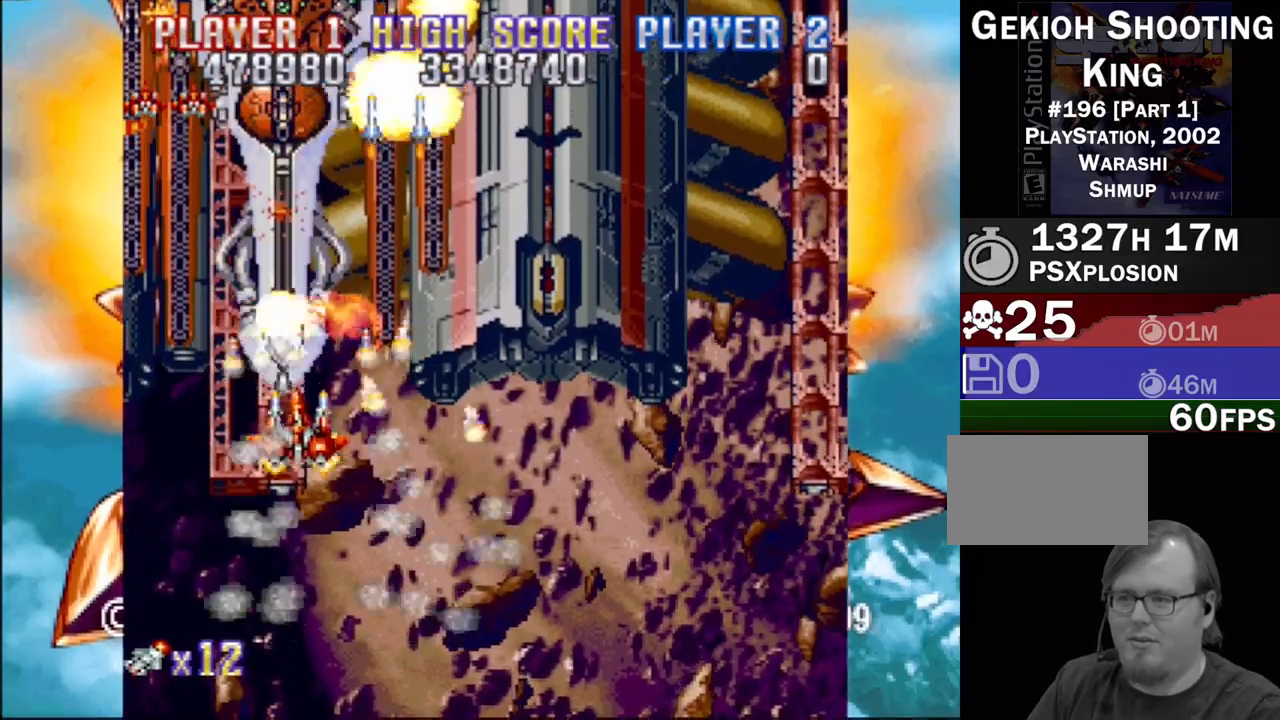
{"buttons": ["CROSS"], "events": [[33, "DPAD_LEFT", "up"], [283, "DPAD_DOWN", "down"], [433, "DPAD_DOWN", "up"]]}
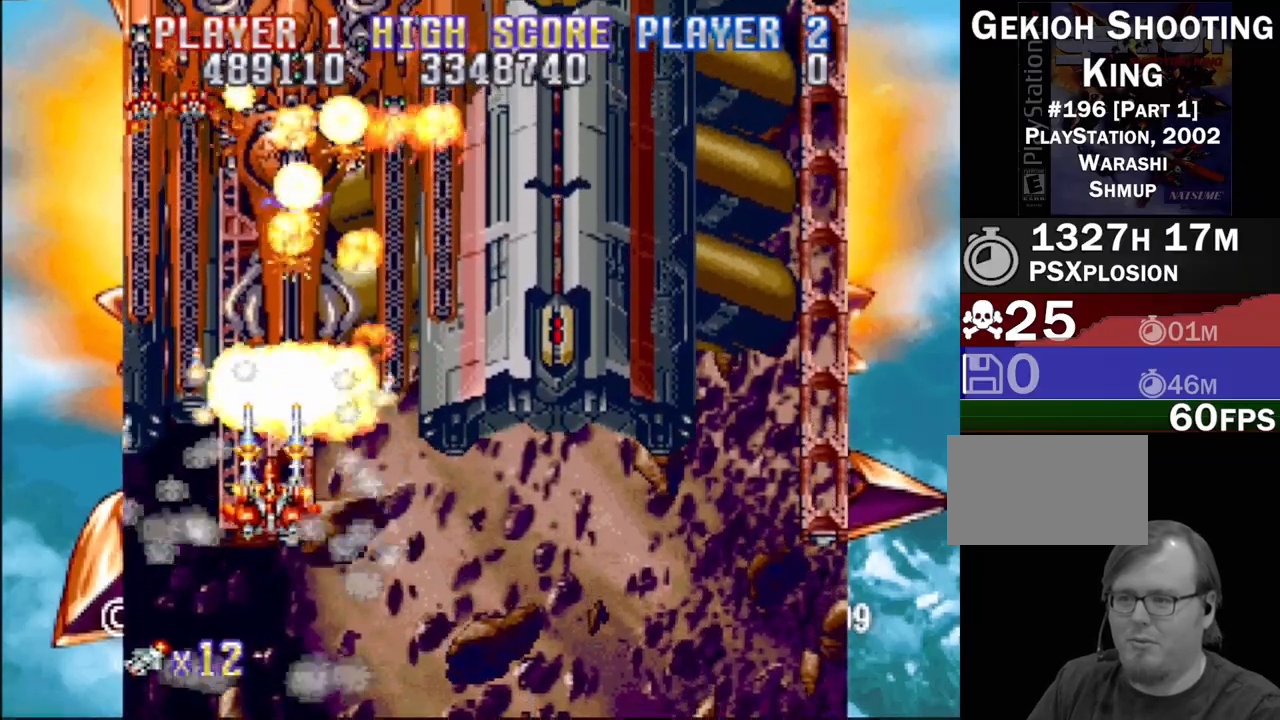
{"buttons": ["CROSS", "DPAD_RIGHT"], "events": [[83, "DPAD_DOWN", "down"], [250, "DPAD_DOWN", "up"], [300, "DPAD_DOWN", "down"], [417, "DPAD_RIGHT", "down"], [500, "DPAD_DOWN", "up"]]}
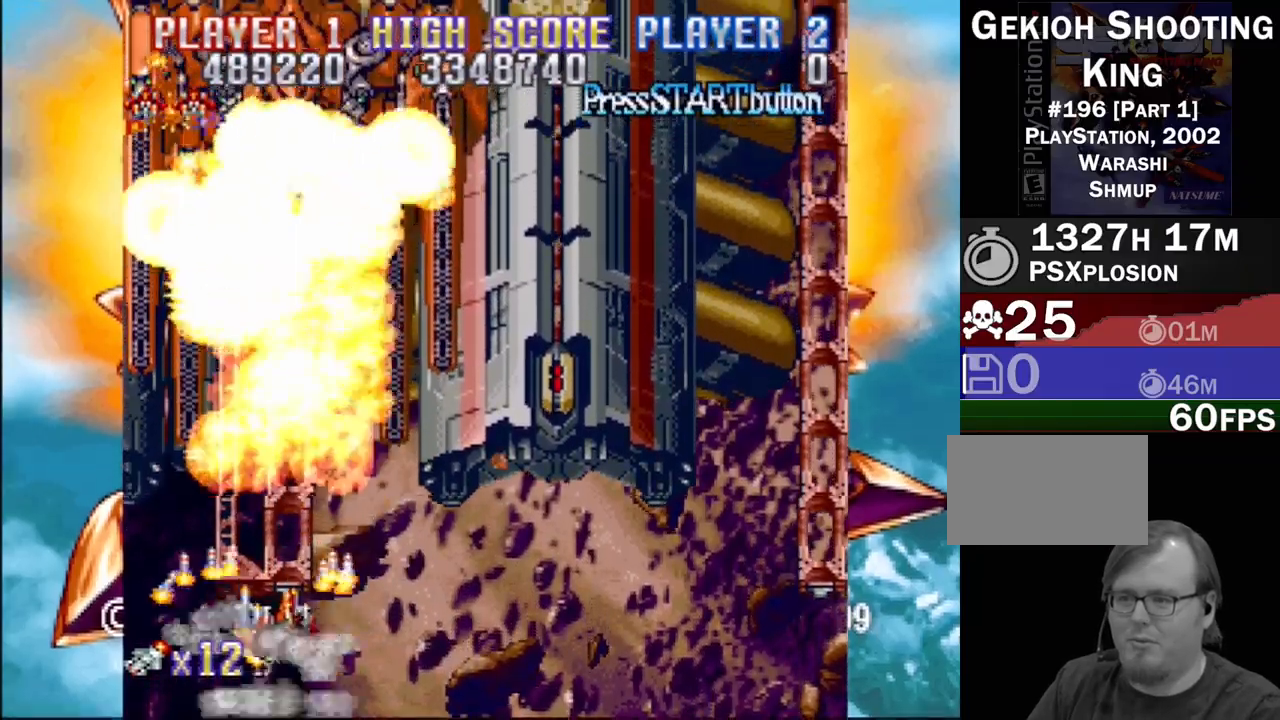
{"buttons": ["CROSS", "DPAD_UP", "DPAD_RIGHT"], "events": [[167, "DPAD_RIGHT", "up"], [300, "DPAD_RIGHT", "down"], [467, "DPAD_UP", "down"]]}
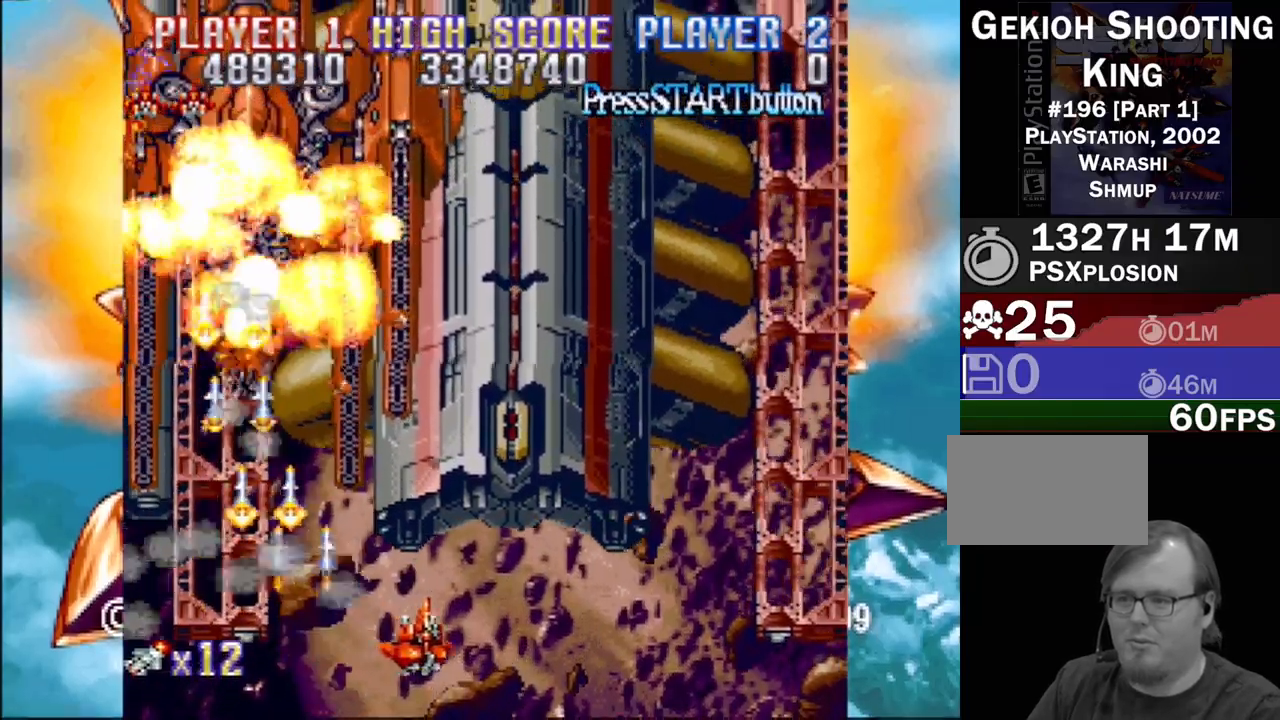
{"buttons": ["CROSS", "DPAD_LEFT"], "events": [[33, "DPAD_RIGHT", "up"], [150, "DPAD_UP", "up"], [300, "DPAD_LEFT", "down"]]}
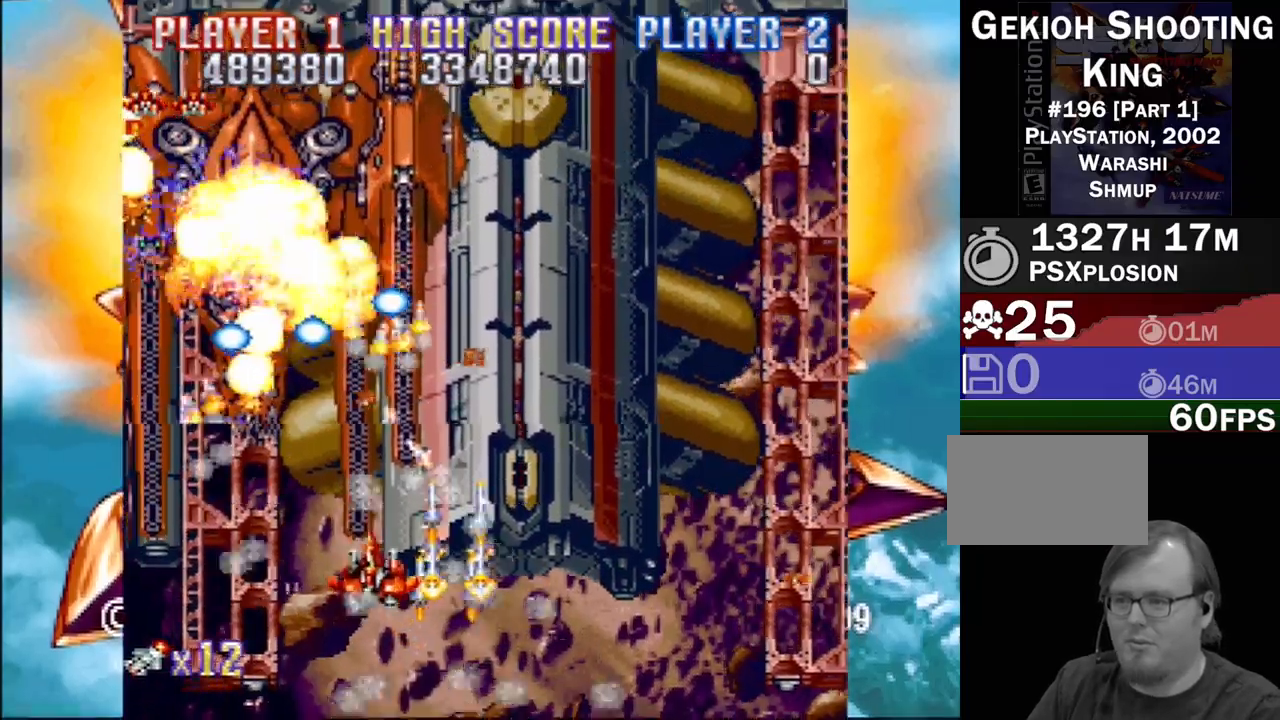
{"buttons": ["CROSS"], "events": [[17, "DPAD_LEFT", "up"], [217, "DPAD_LEFT", "down"], [250, "DPAD_LEFT", "up"]]}
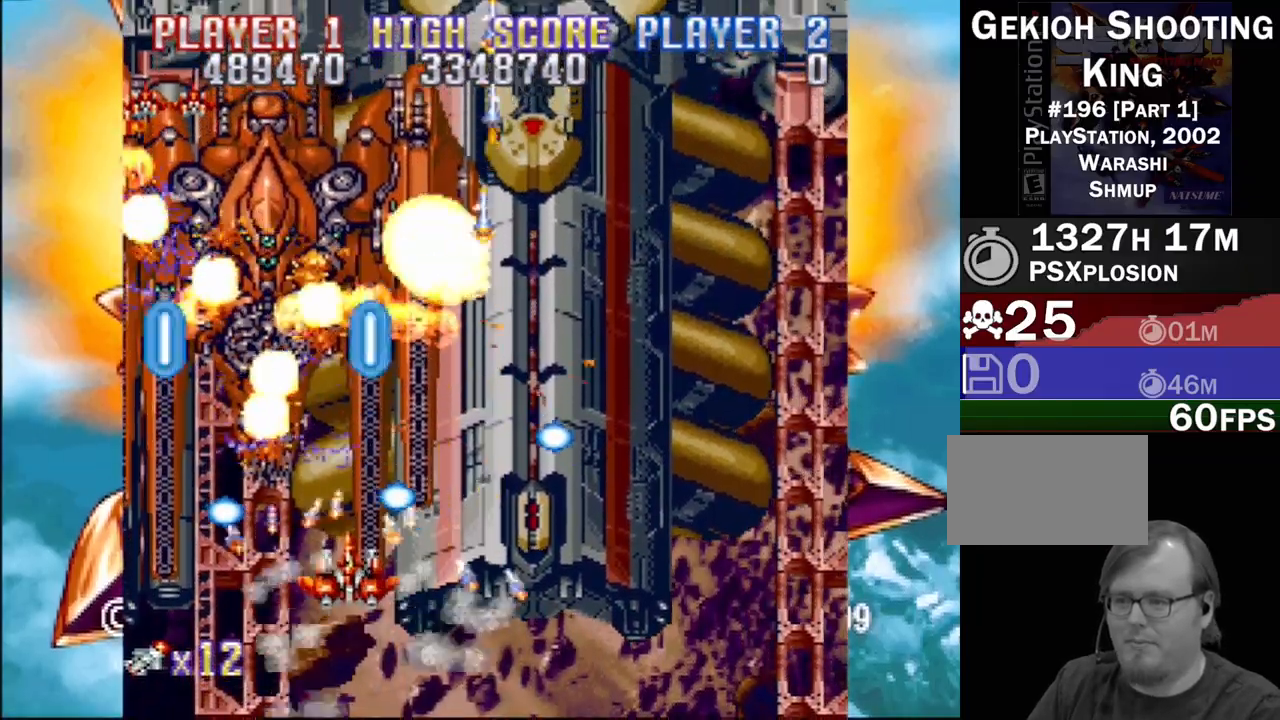
{"buttons": ["CROSS"], "events": [[150, "DPAD_LEFT", "down"], [233, "DPAD_LEFT", "up"], [333, "DPAD_LEFT", "down"], [467, "DPAD_LEFT", "up"]]}